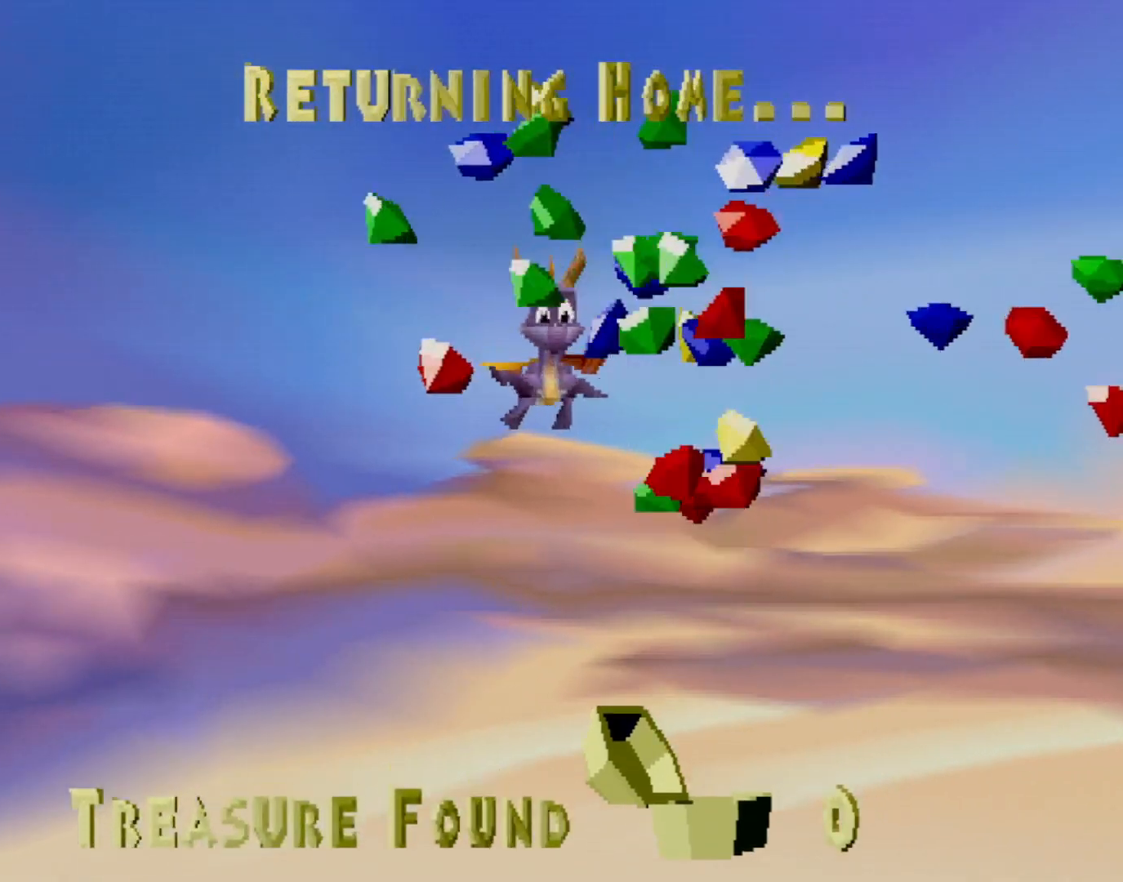
Gameplay with a controller (PlayStation layout); each line is a JSON object with the inputs held at the frame after it. "events" lists button and stick changes between this image and that frame as [ms after this image, input, new state], when the widget could be followed in between. Not read: L3 R3 right_stick.
{"buttons": [], "left_stick": "center", "events": [[117, "CROSS", "down"], [217, "CROSS", "up"]]}
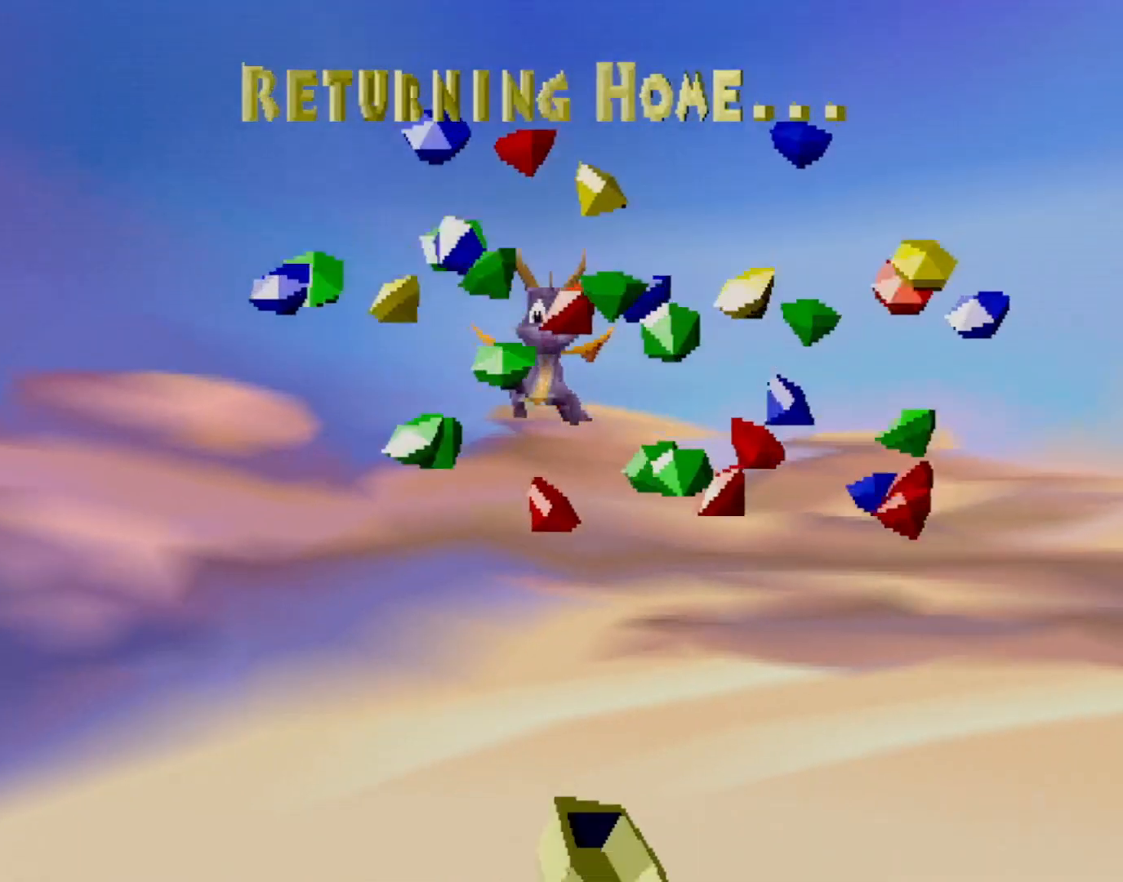
{"buttons": [], "left_stick": "center", "events": []}
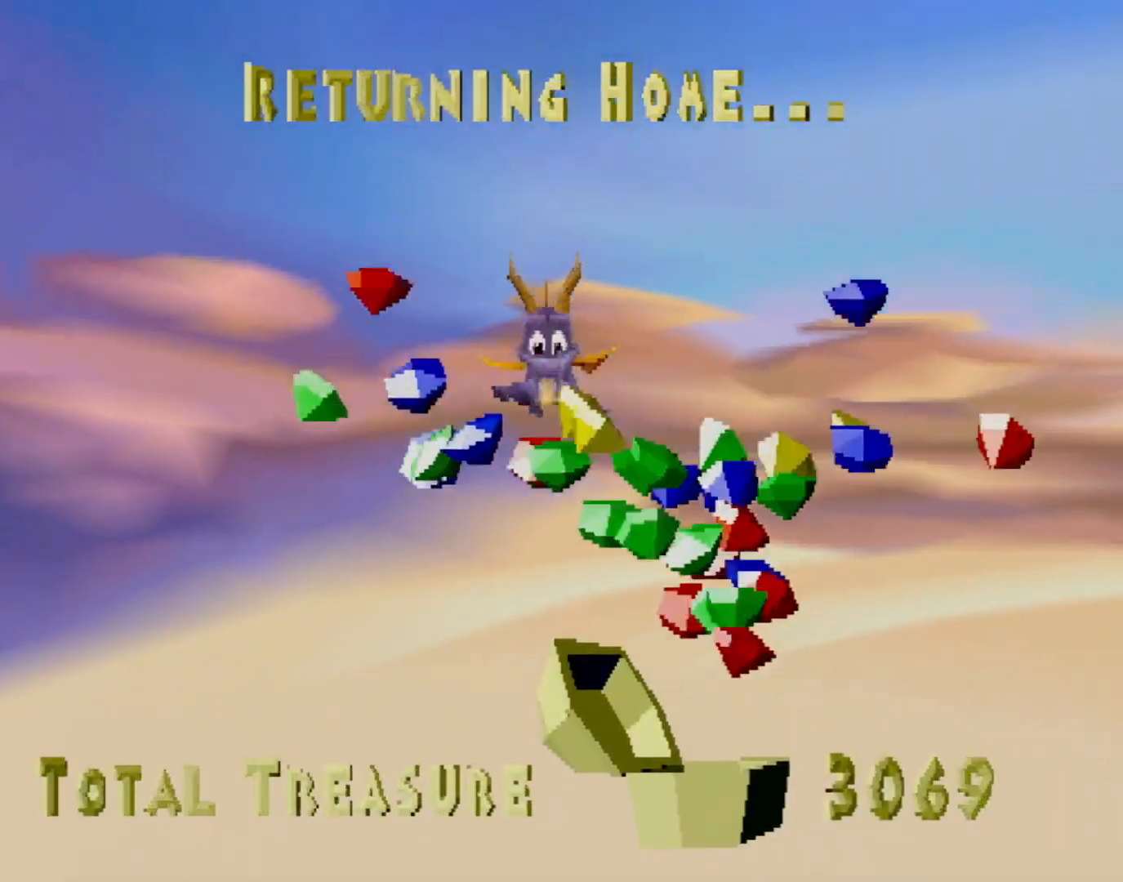
{"buttons": [], "left_stick": "center", "events": []}
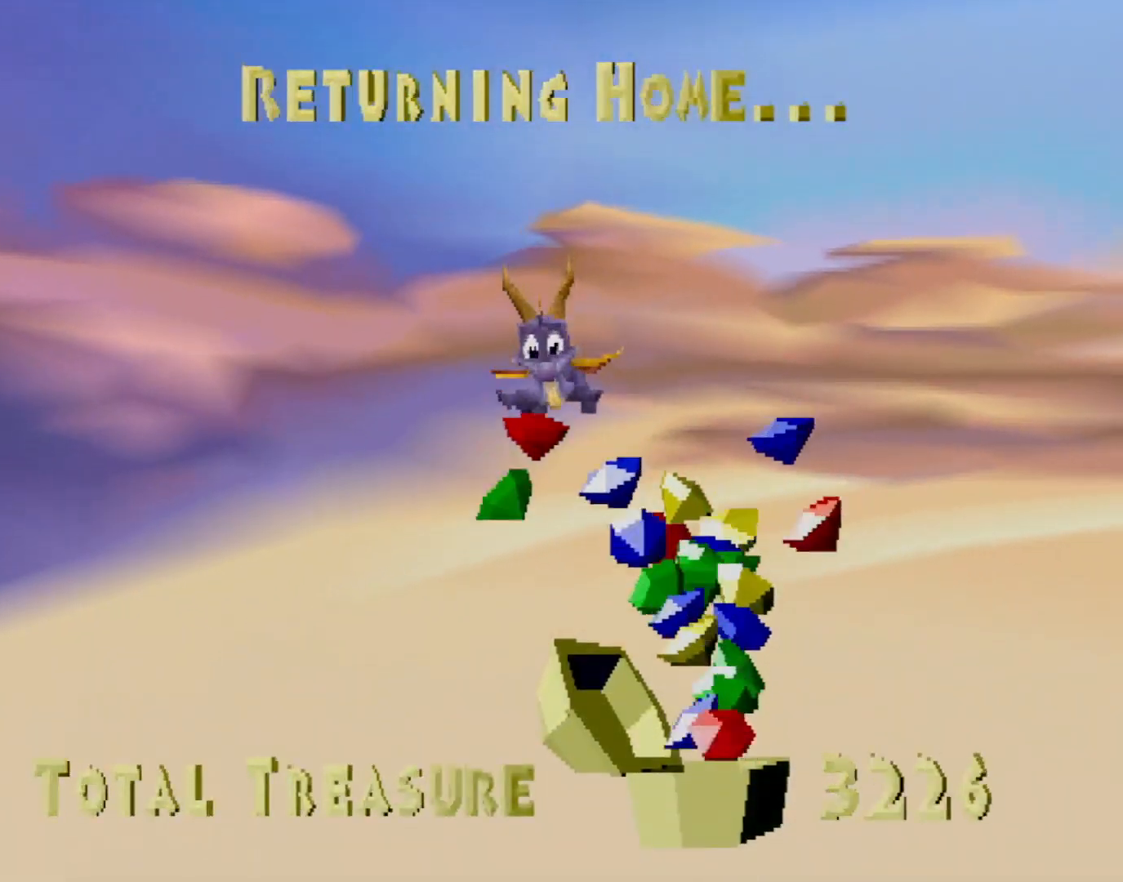
{"buttons": [], "left_stick": "center", "events": []}
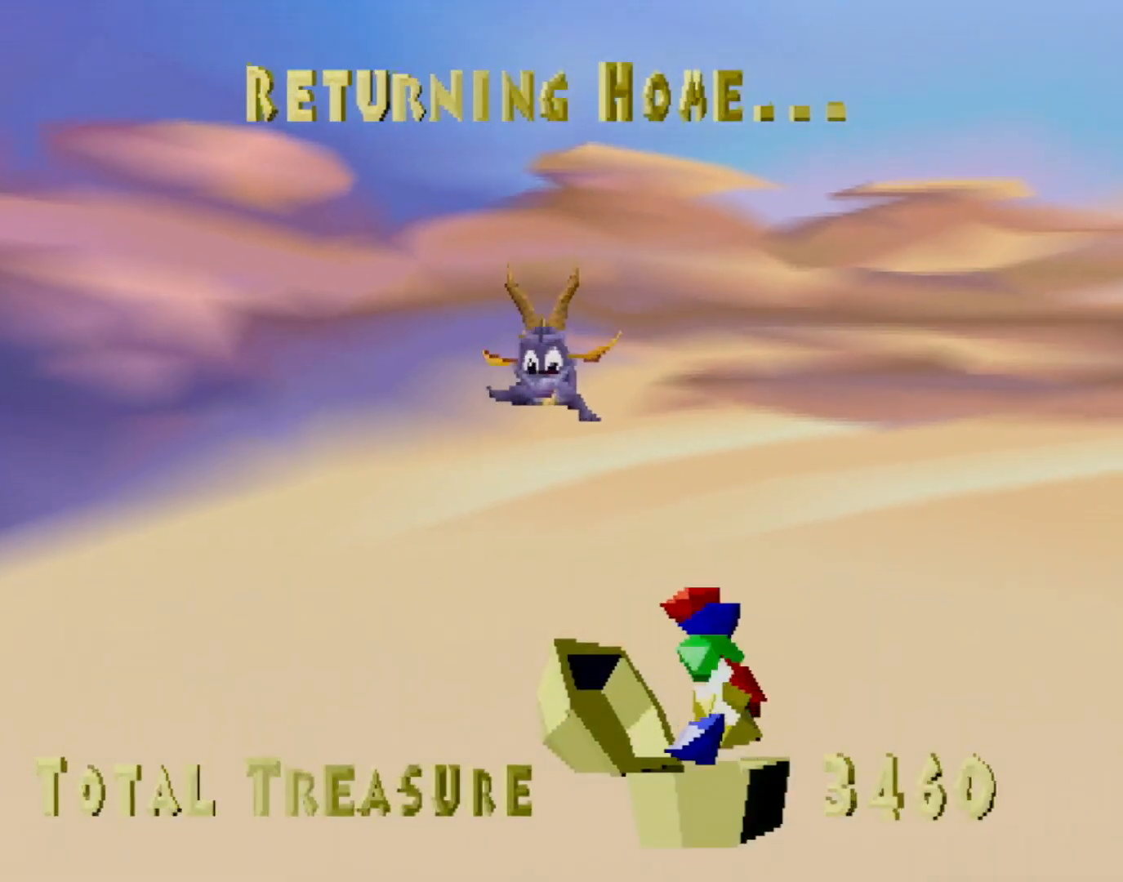
{"buttons": [], "left_stick": "center", "events": []}
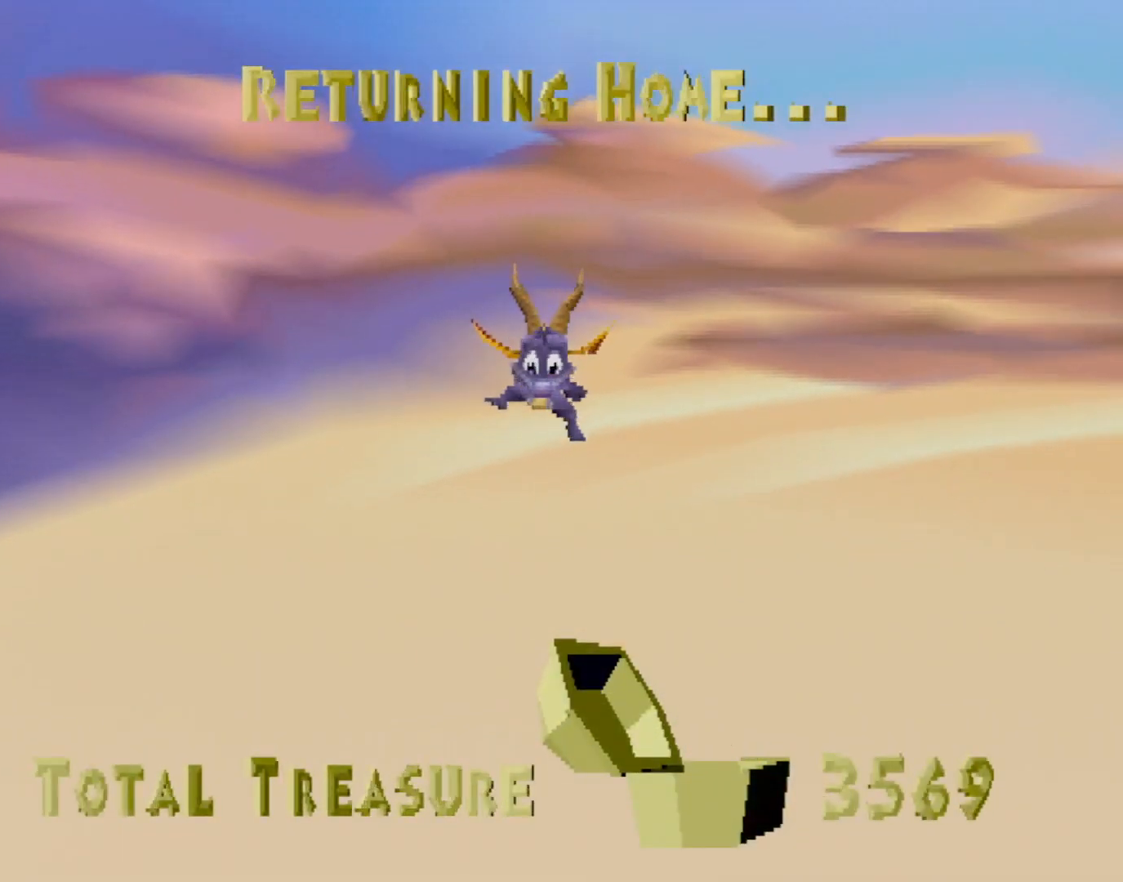
{"buttons": [], "left_stick": "center", "events": []}
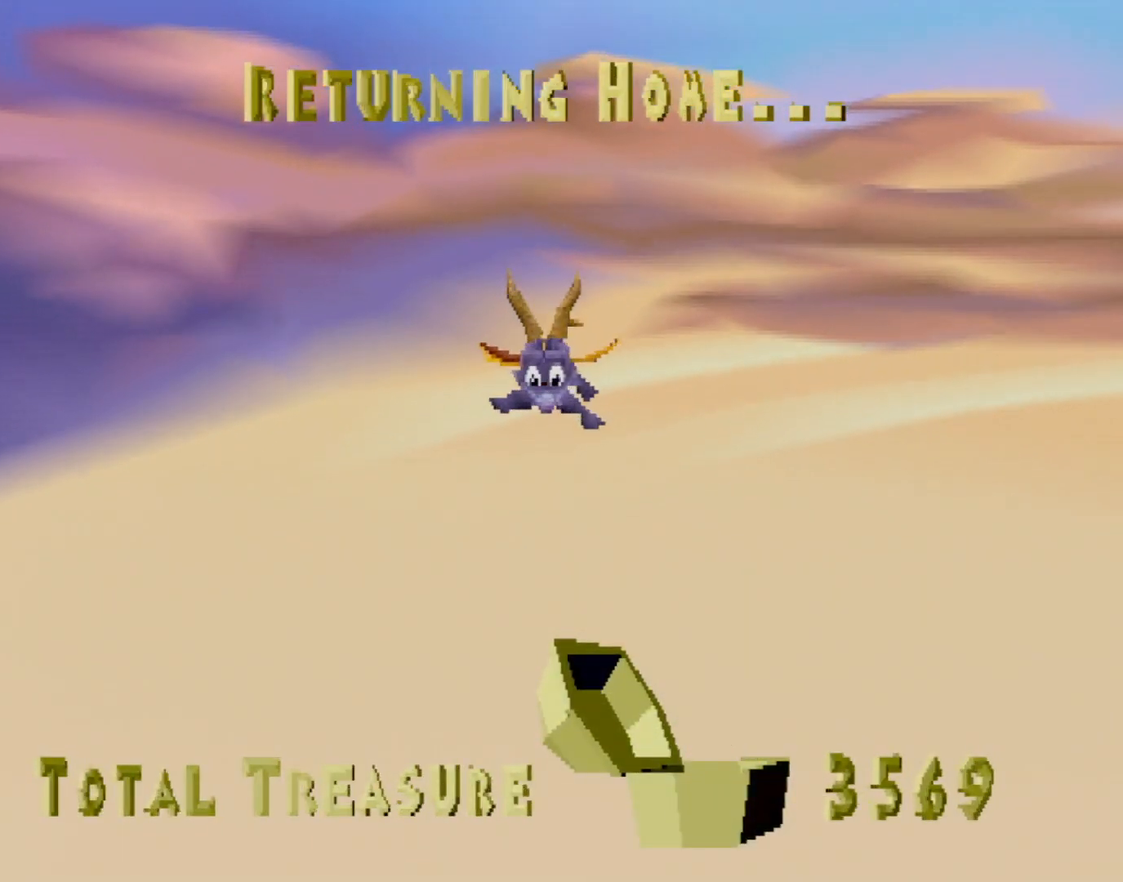
{"buttons": [], "left_stick": "center", "events": []}
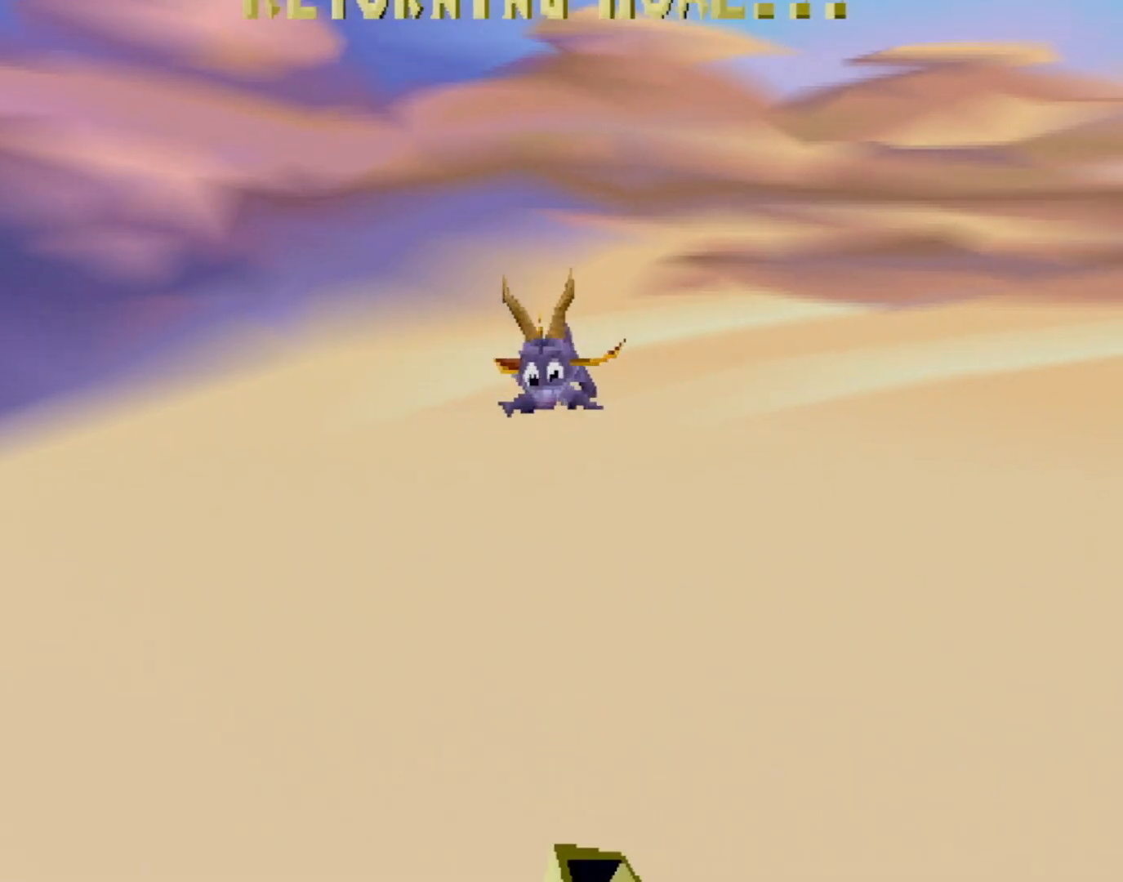
{"buttons": ["SQUARE"], "left_stick": "center", "events": [[367, "SQUARE", "down"]]}
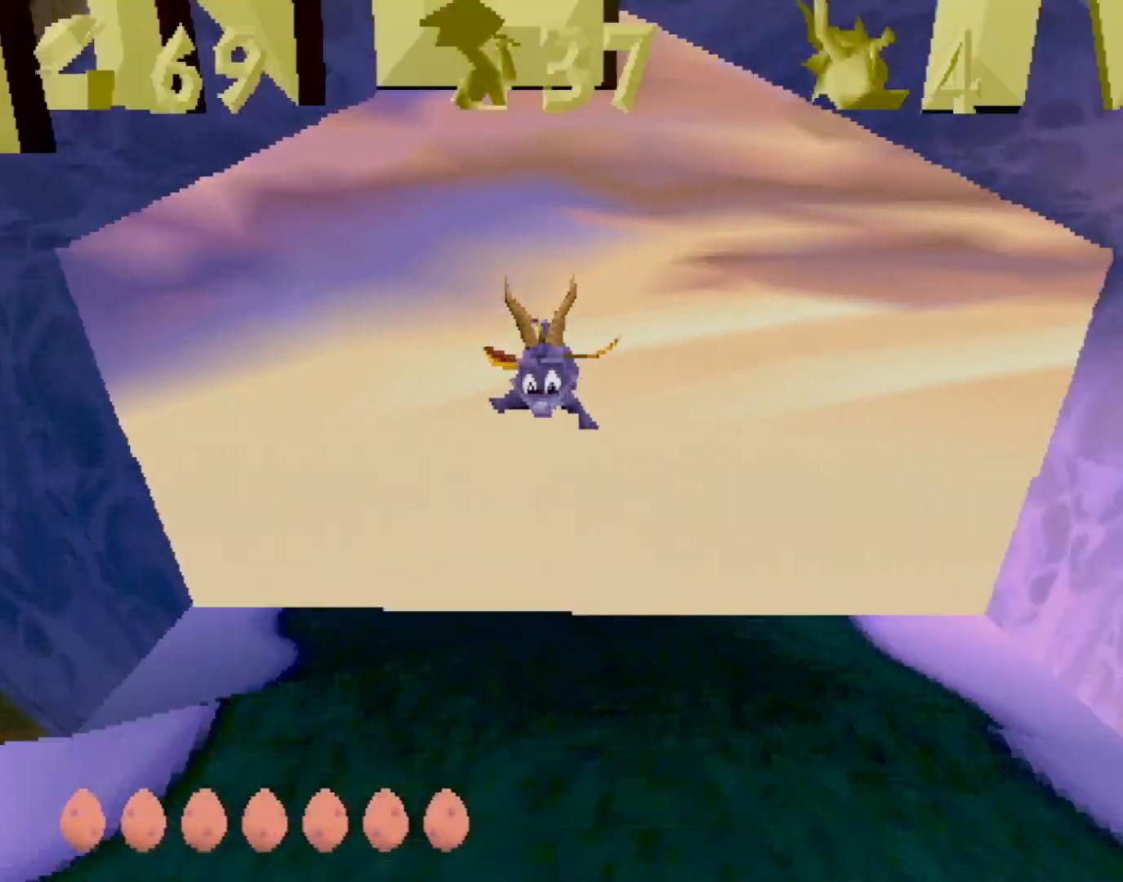
{"buttons": ["SQUARE"], "left_stick": "center", "events": []}
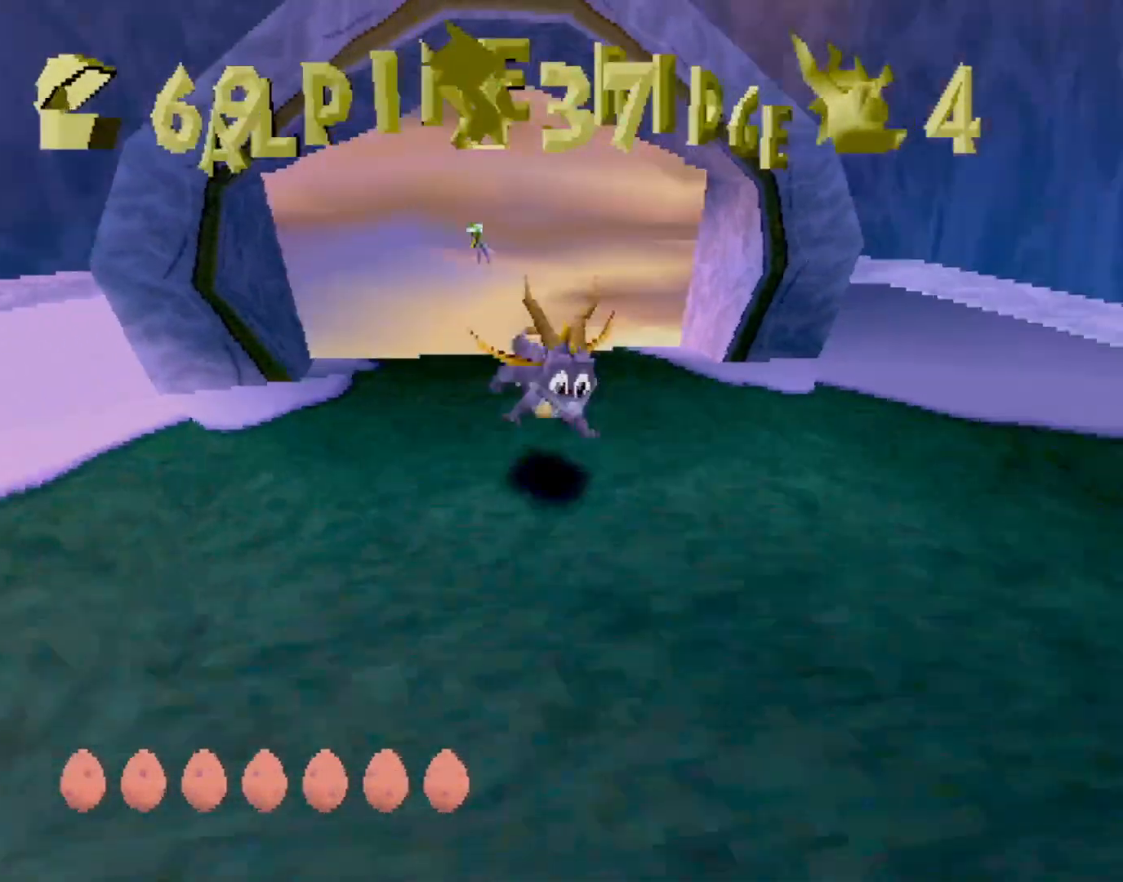
{"buttons": ["SQUARE"], "left_stick": "center", "events": [[334, "left_stick", "up-left"], [484, "left_stick", "center"]]}
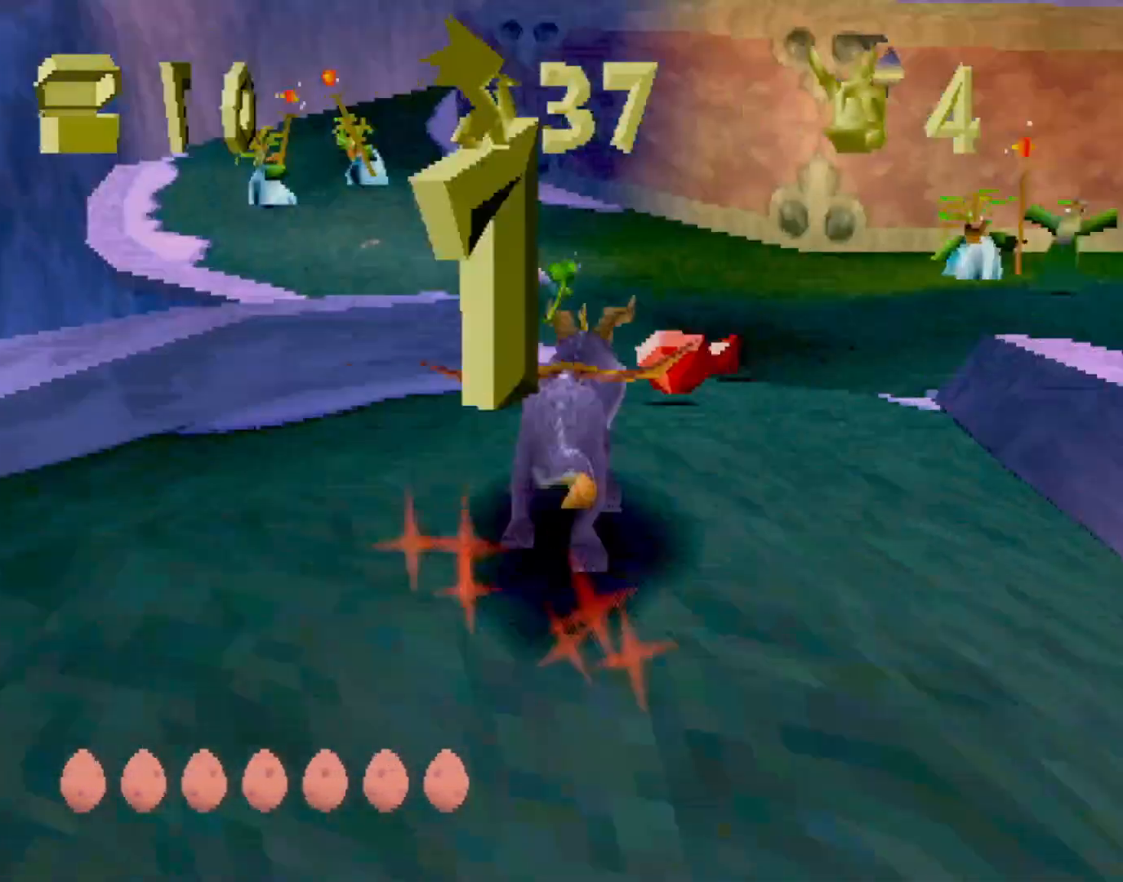
{"buttons": ["SQUARE"], "left_stick": "left", "events": [[234, "left_stick", "left"]]}
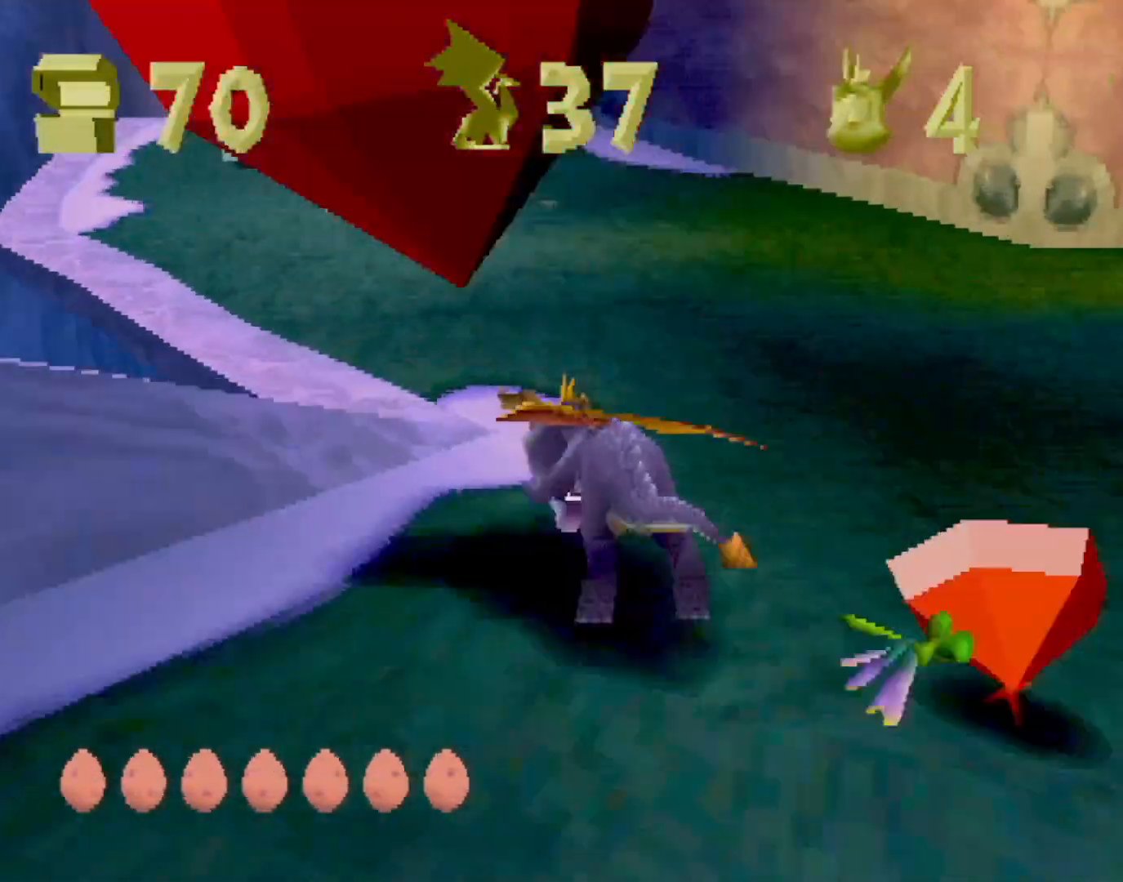
{"buttons": ["SQUARE"], "left_stick": "center", "events": [[17, "left_stick", "center"], [200, "CROSS", "down"], [384, "CROSS", "up"]]}
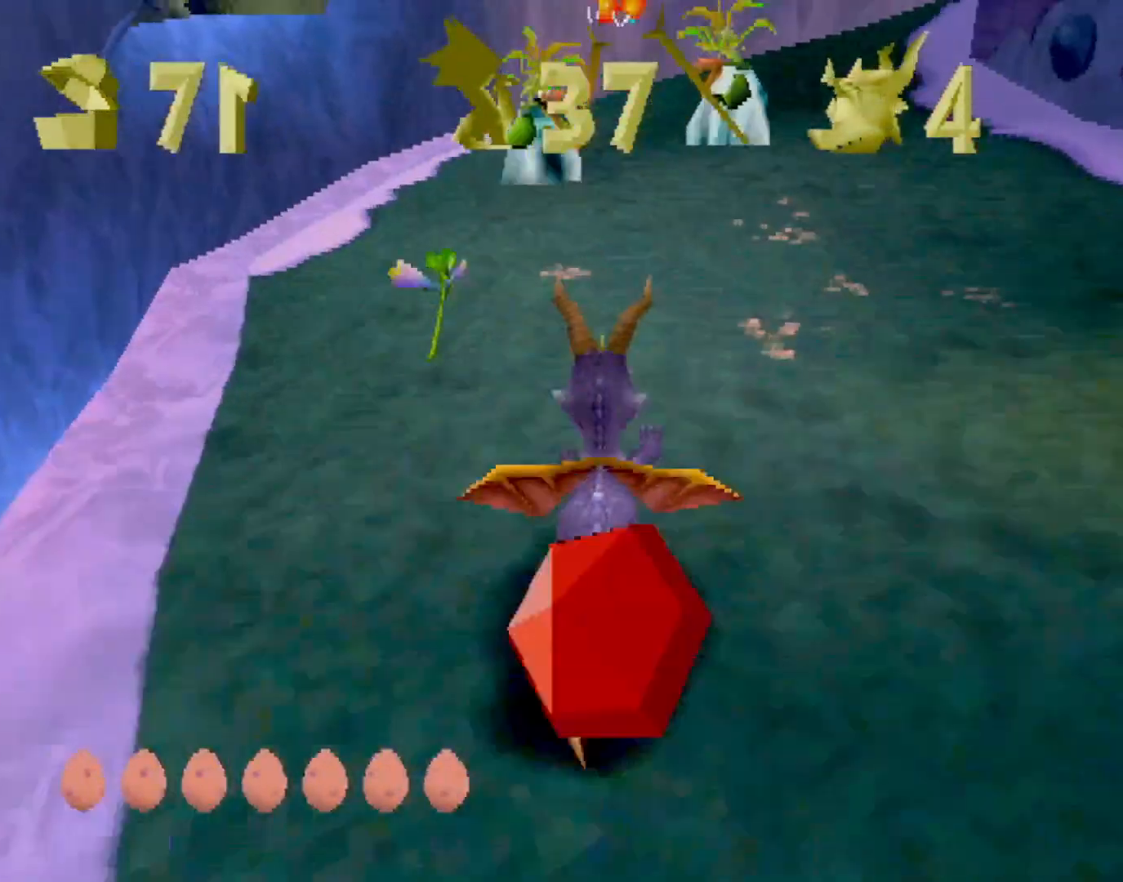
{"buttons": ["SQUARE"], "left_stick": "right", "events": [[201, "left_stick", "right"], [267, "left_stick", "center"], [468, "left_stick", "right"]]}
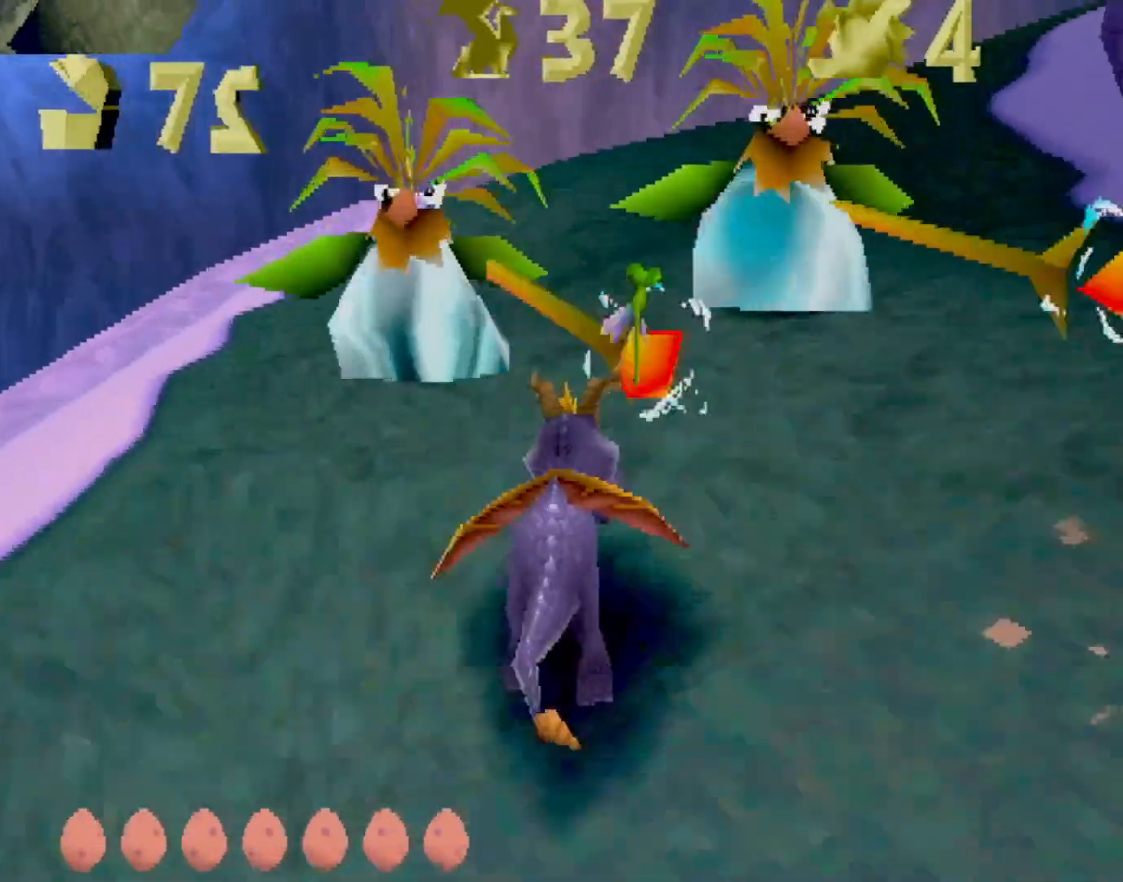
{"buttons": ["CROSS", "SQUARE"], "left_stick": "center", "events": [[83, "left_stick", "center"], [167, "CROSS", "down"]]}
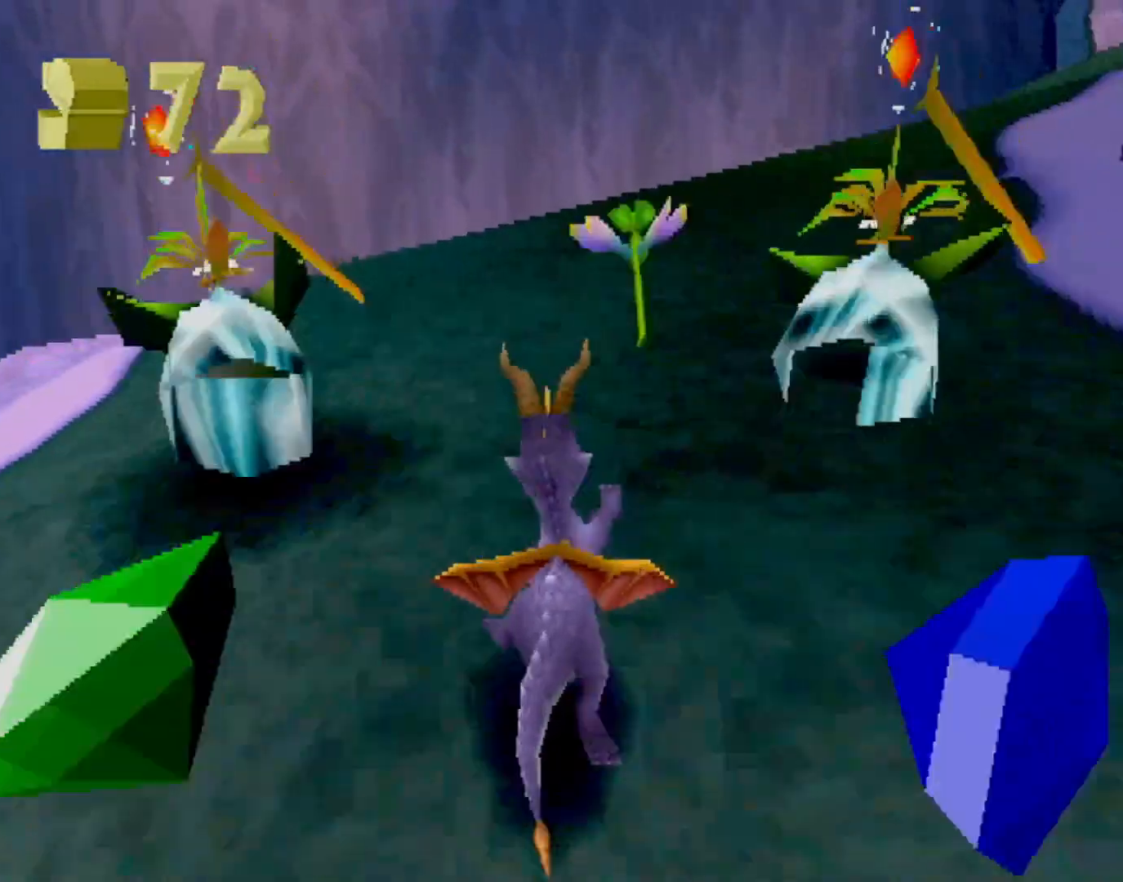
{"buttons": ["CROSS", "SQUARE"], "left_stick": "center", "events": [[17, "left_stick", "right"], [201, "left_stick", "center"], [267, "left_stick", "right"], [418, "left_stick", "center"]]}
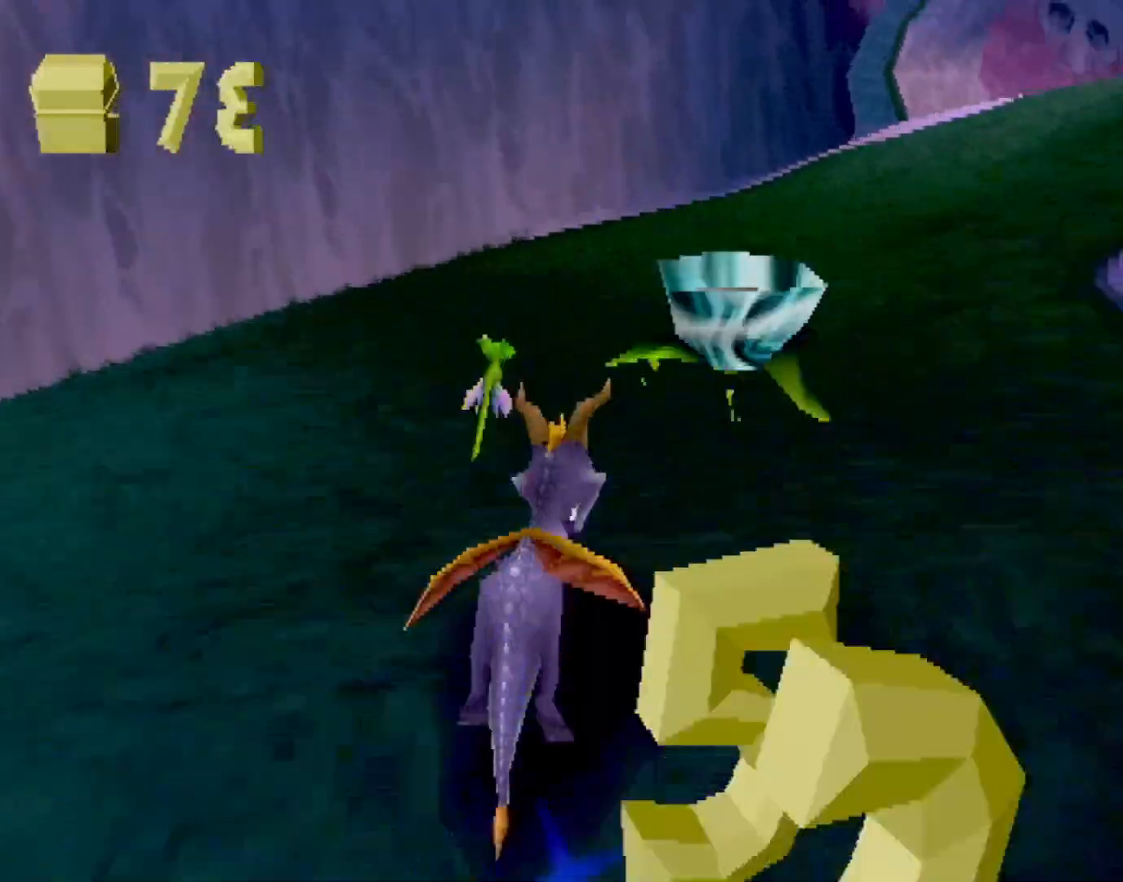
{"buttons": ["CROSS", "SQUARE"], "left_stick": "center", "events": [[17, "left_stick", "right"], [167, "left_stick", "center"], [267, "left_stick", "right"], [384, "left_stick", "center"]]}
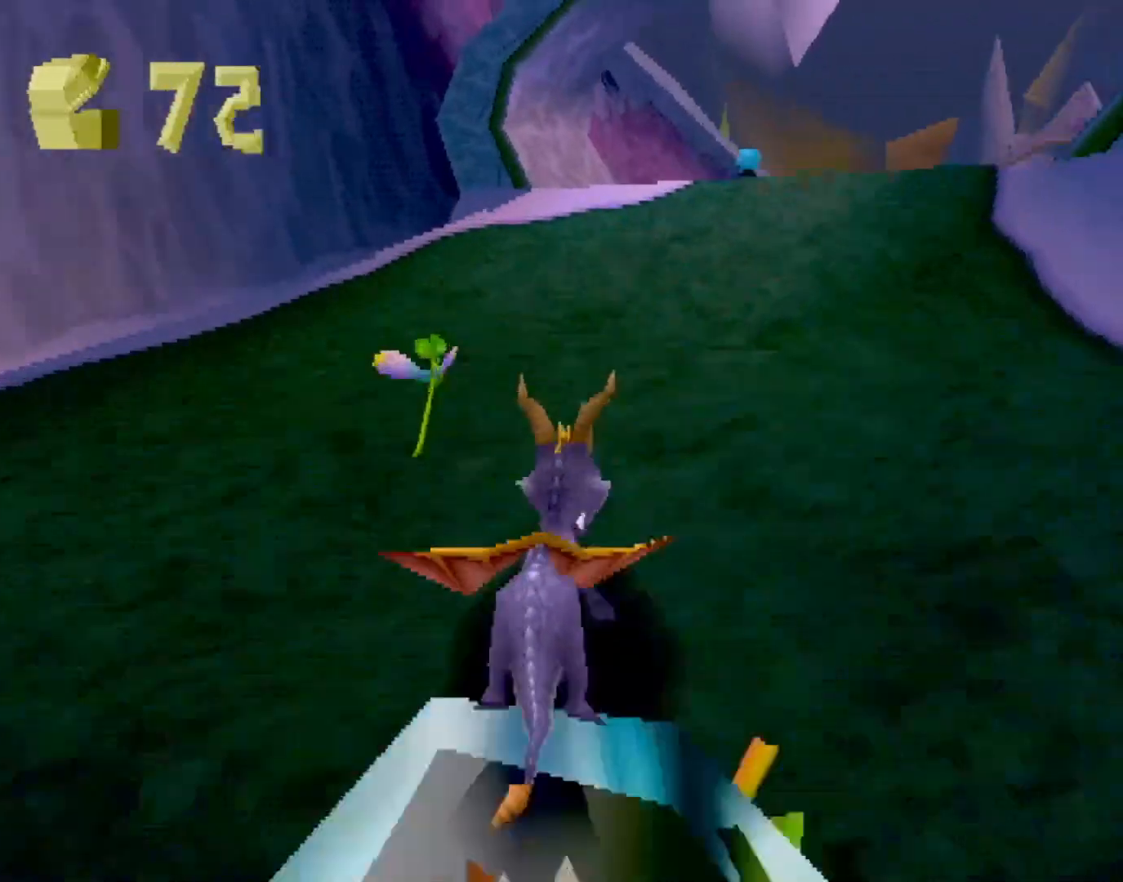
{"buttons": ["CROSS", "SQUARE"], "left_stick": "center", "events": [[51, "left_stick", "right"], [167, "left_stick", "center"]]}
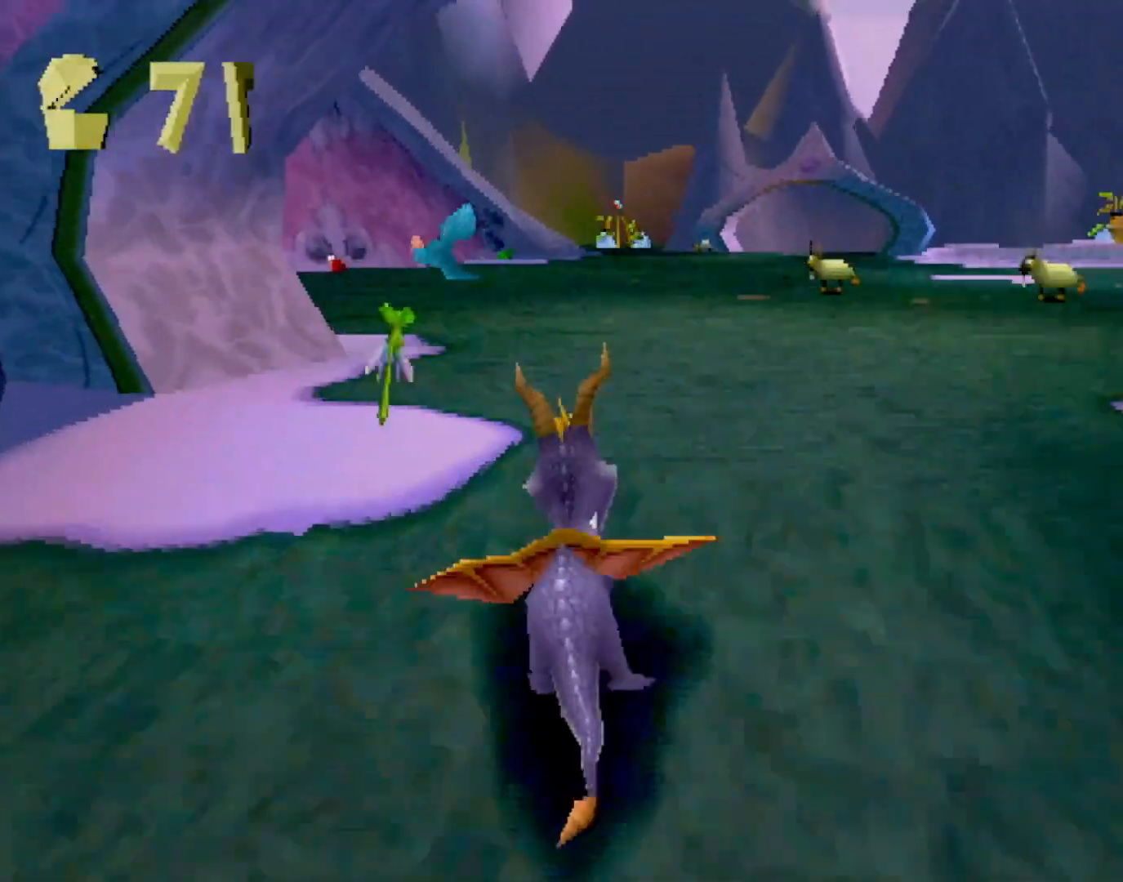
{"buttons": ["SQUARE"], "left_stick": "center", "events": [[17, "left_stick", "right"], [67, "left_stick", "center"], [267, "CROSS", "up"]]}
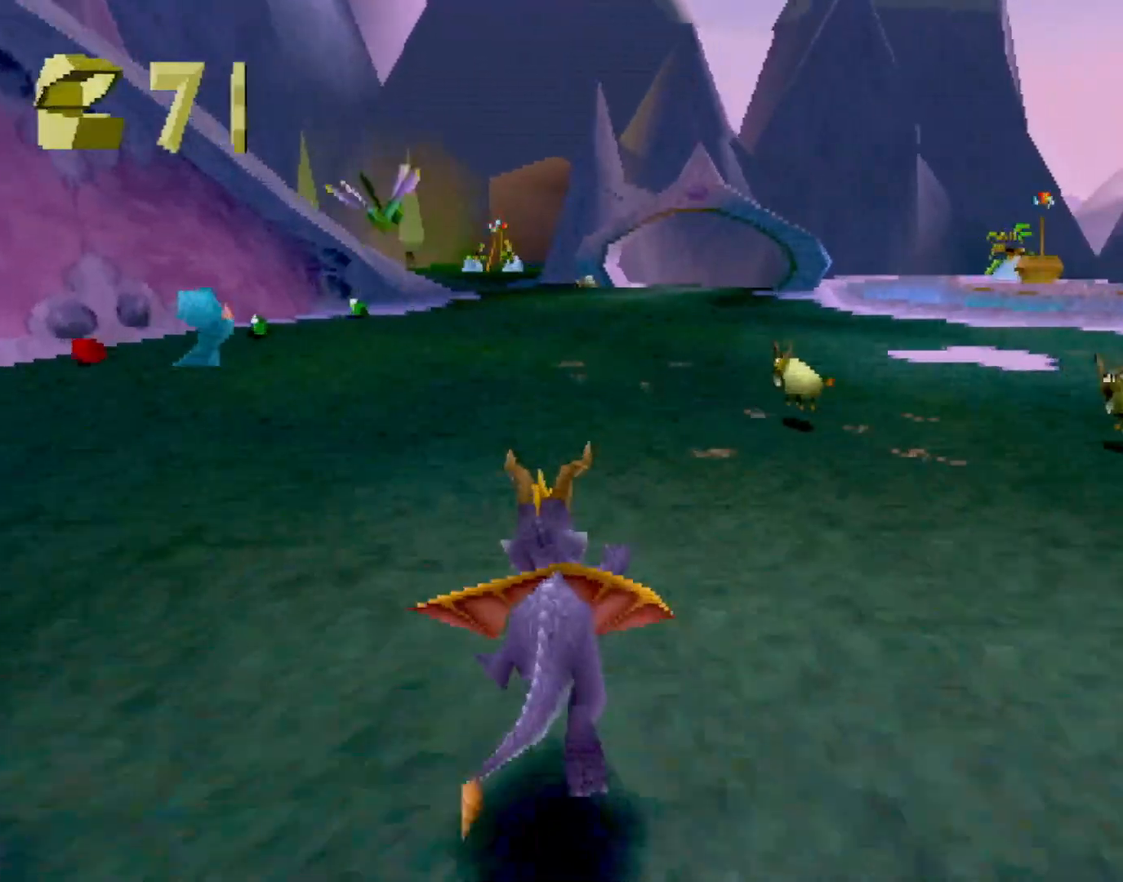
{"buttons": ["SQUARE"], "left_stick": "center", "events": []}
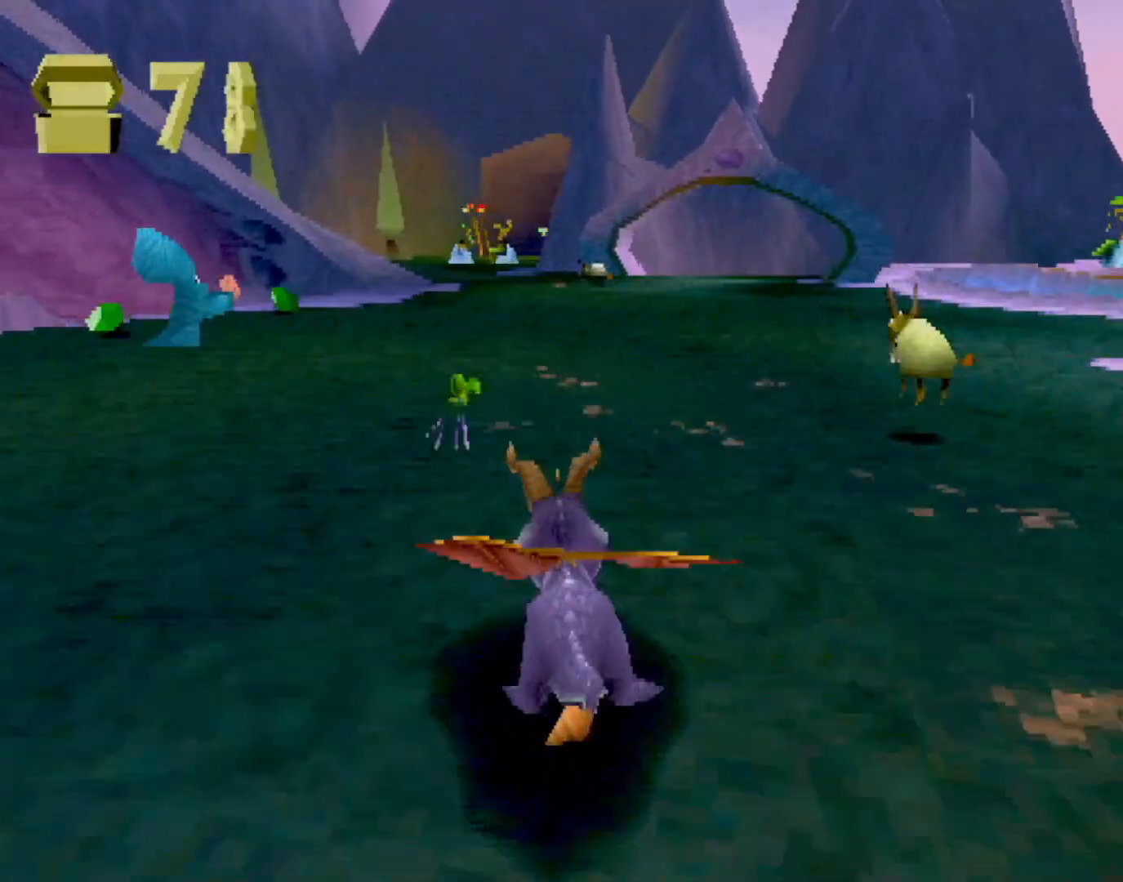
{"buttons": ["SQUARE"], "left_stick": "center", "events": [[150, "left_stick", "up"], [267, "SQUARE", "up"], [300, "CIRCLE", "down"], [317, "CIRCLE", "up"], [317, "SQUARE", "down"], [317, "TRIANGLE", "down"], [334, "TRIANGLE", "up"], [434, "left_stick", "center"]]}
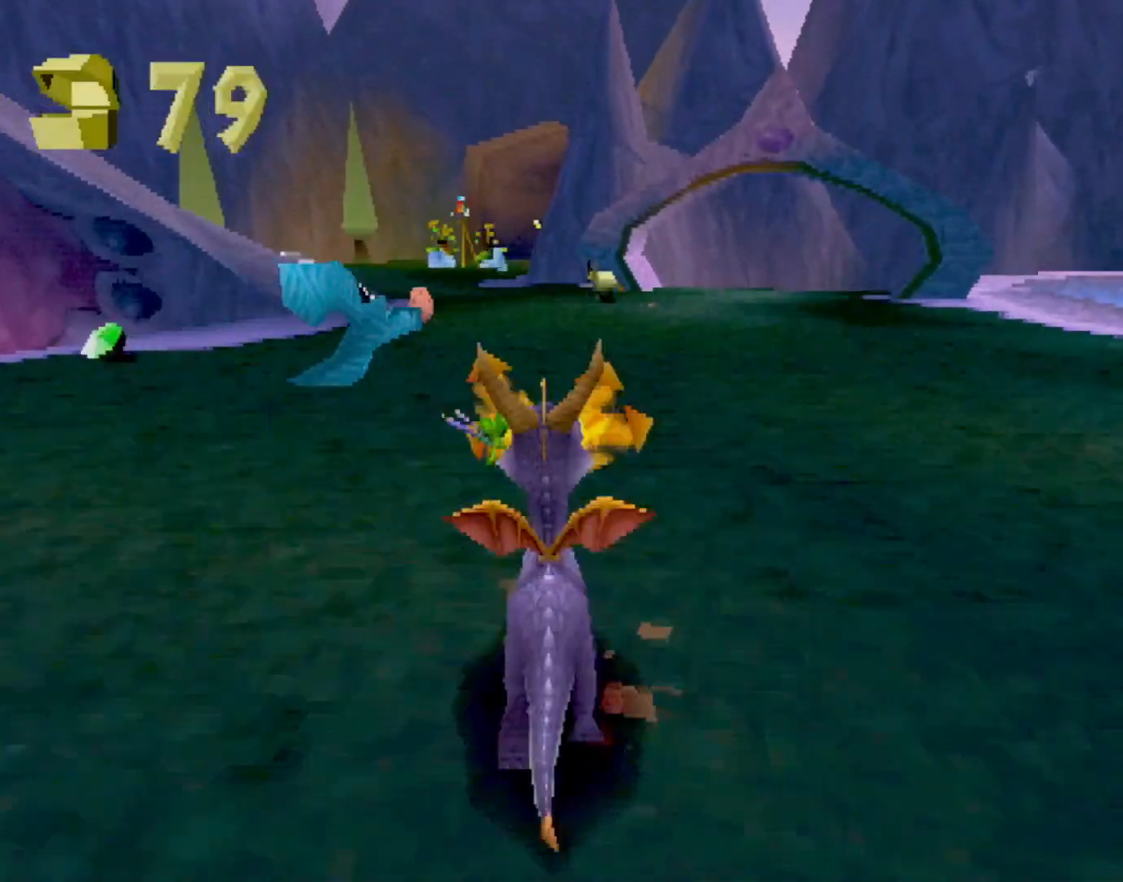
{"buttons": ["SQUARE"], "left_stick": "center", "events": [[67, "left_stick", "left"], [167, "CROSS", "down"], [284, "CROSS", "up"], [317, "left_stick", "center"]]}
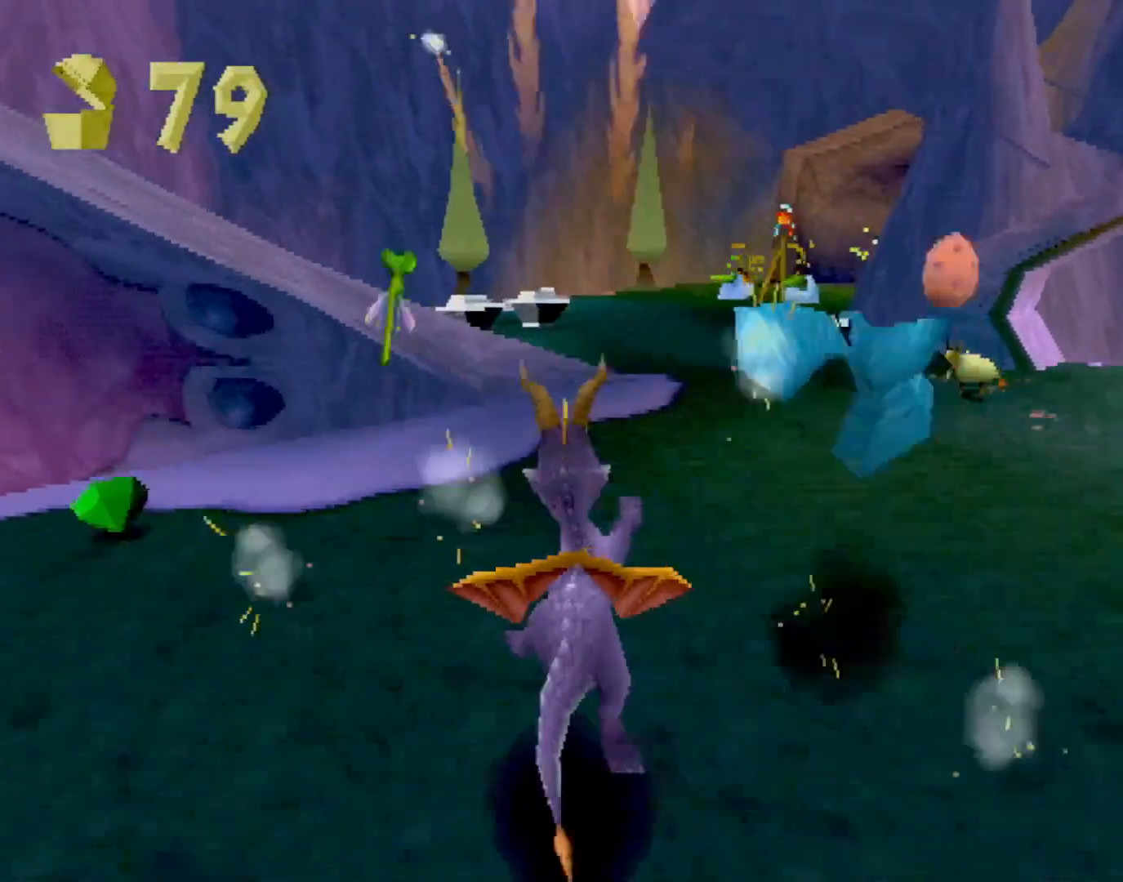
{"buttons": ["SQUARE"], "left_stick": "up-left", "events": [[217, "left_stick", "up-left"]]}
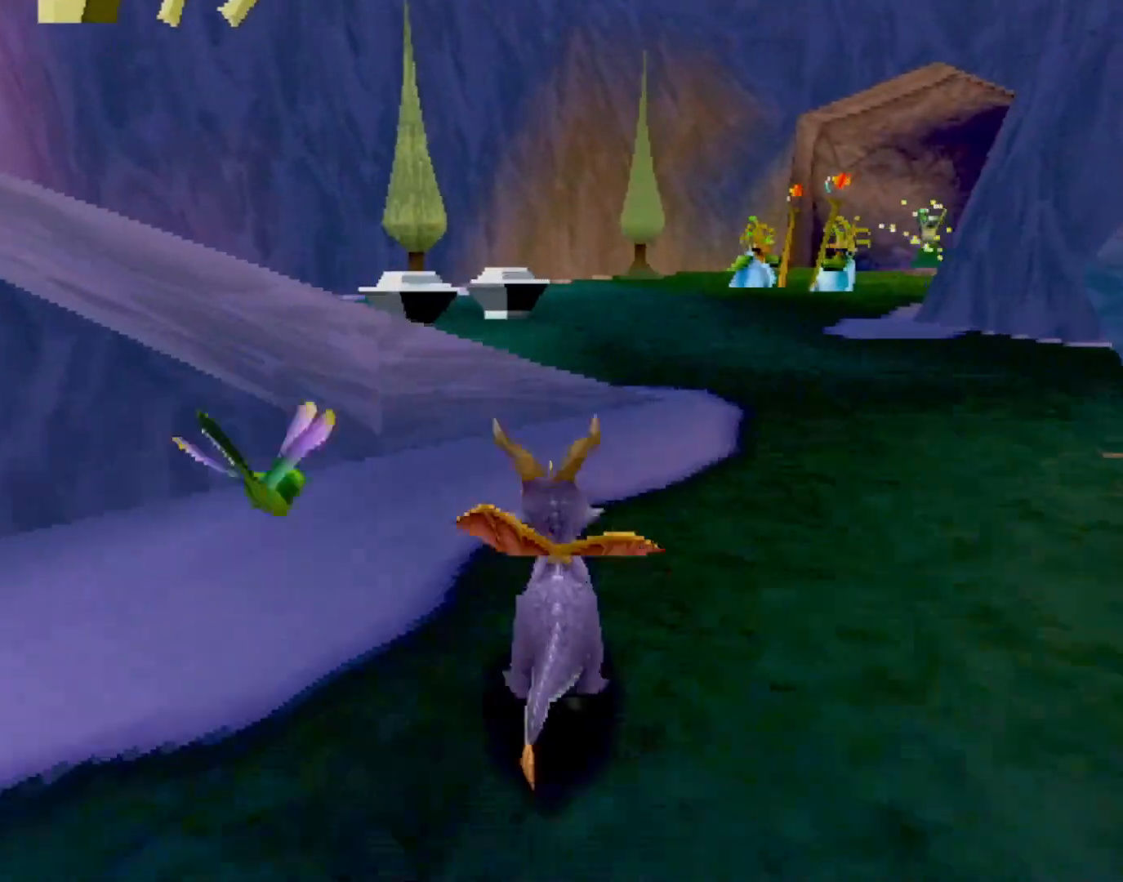
{"buttons": ["SQUARE"], "left_stick": "up-left", "events": [[17, "SQUARE", "up"], [50, "CROSS", "down"], [50, "R2", "down"], [418, "CROSS", "up"], [451, "R2", "up"], [484, "SQUARE", "down"]]}
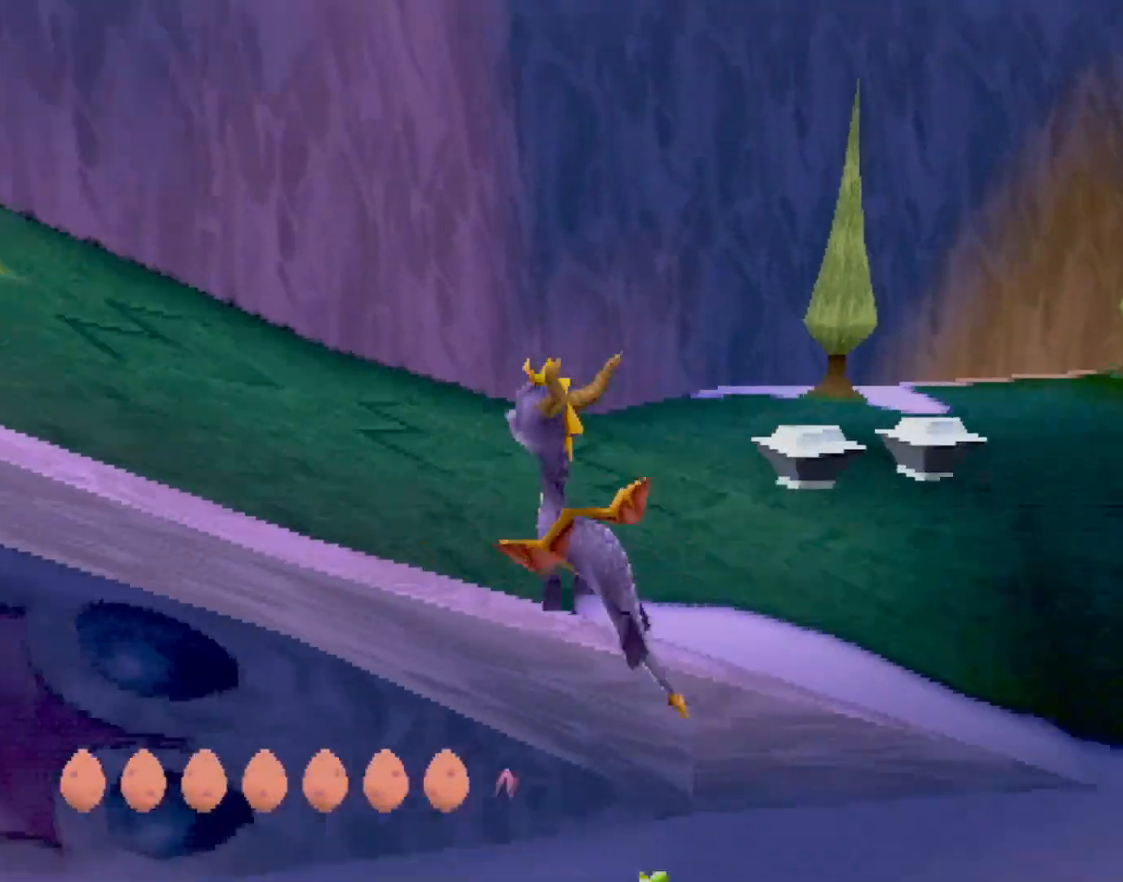
{"buttons": ["SQUARE"], "left_stick": "center", "events": [[234, "left_stick", "center"]]}
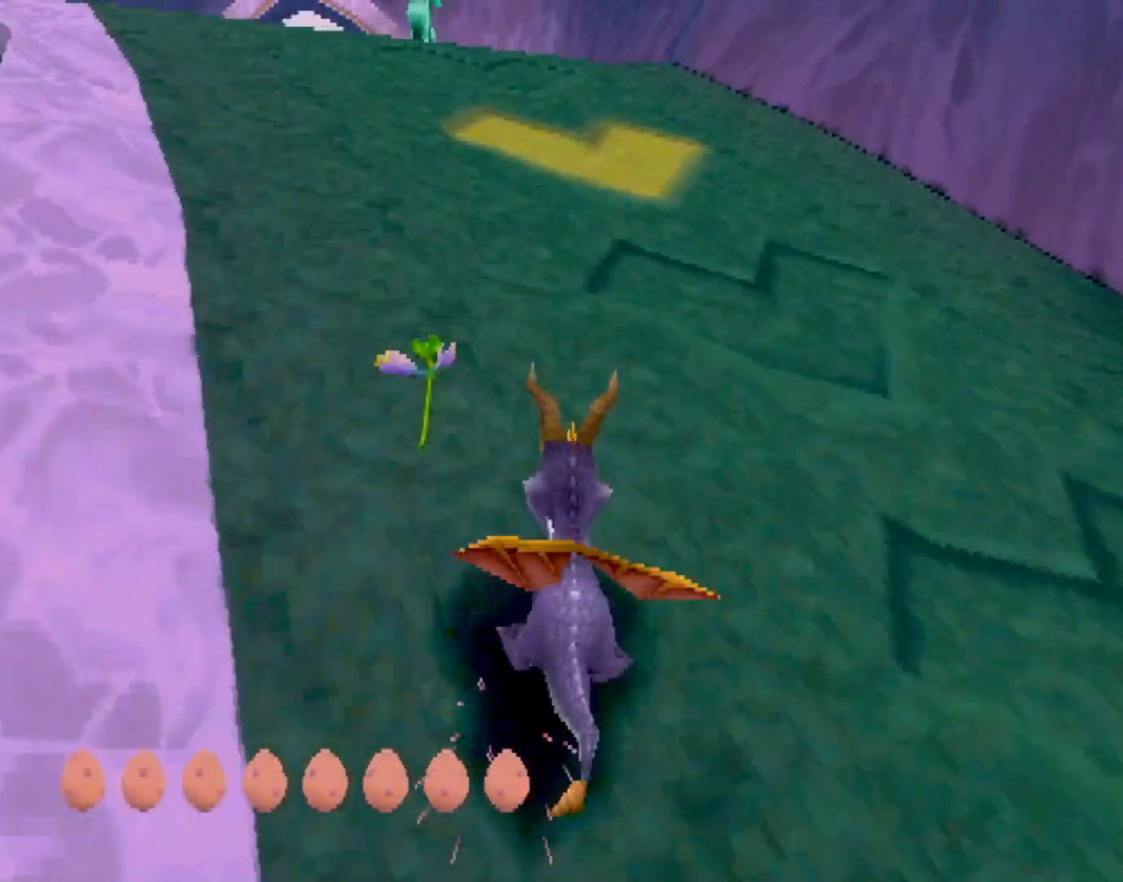
{"buttons": ["SQUARE", "R2"], "left_stick": "right", "events": [[117, "R2", "down"], [167, "left_stick", "right"]]}
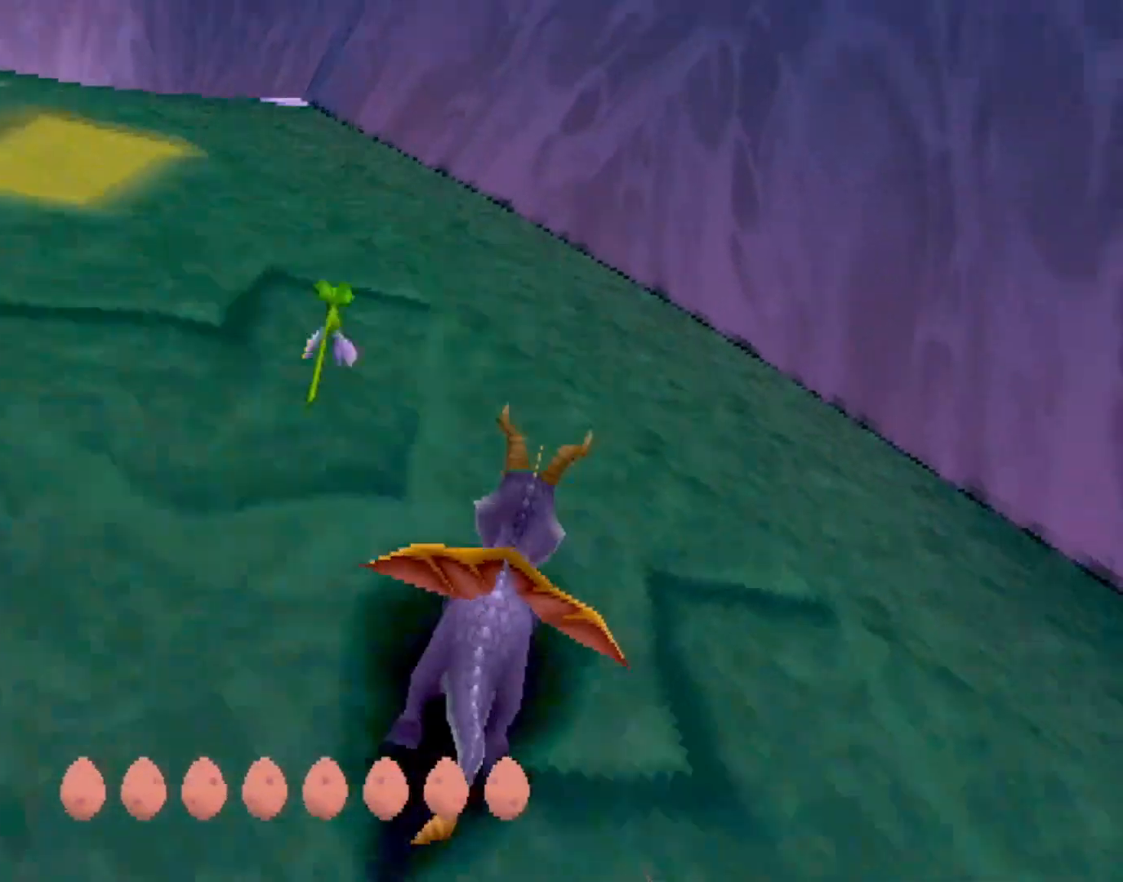
{"buttons": ["SQUARE"], "left_stick": "right", "events": [[100, "R2", "up"], [100, "SQUARE", "up"], [133, "L2", "down"], [234, "L2", "up"], [300, "SQUARE", "down"]]}
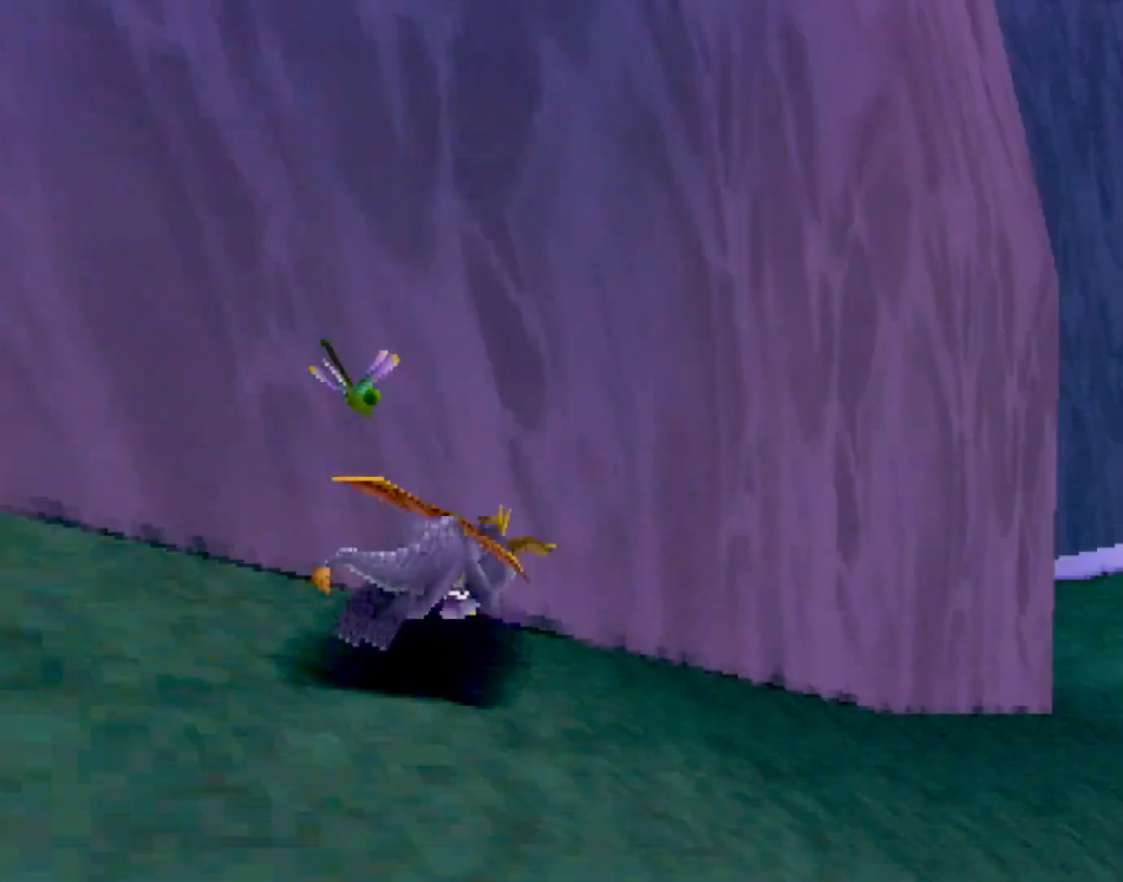
{"buttons": ["SQUARE"], "left_stick": "right", "events": []}
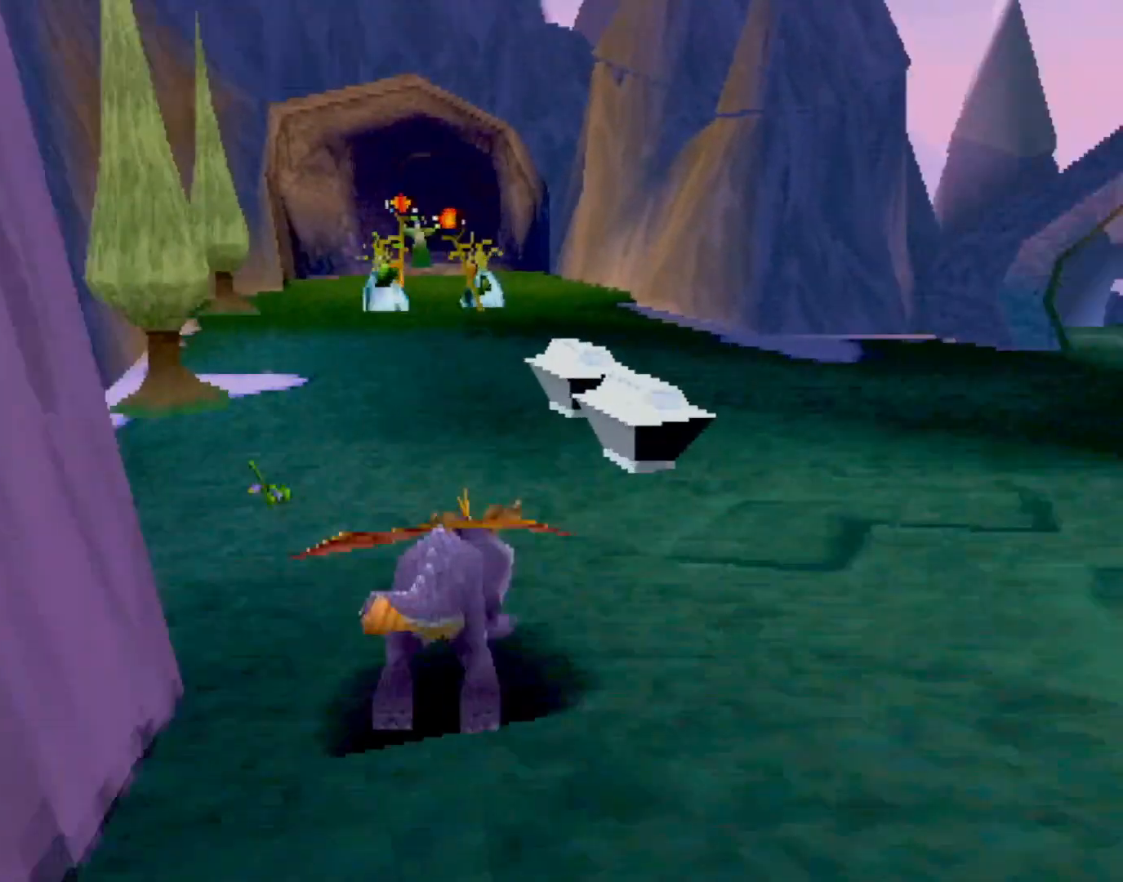
{"buttons": ["SQUARE"], "left_stick": "right", "events": [[17, "left_stick", "center"], [367, "left_stick", "right"]]}
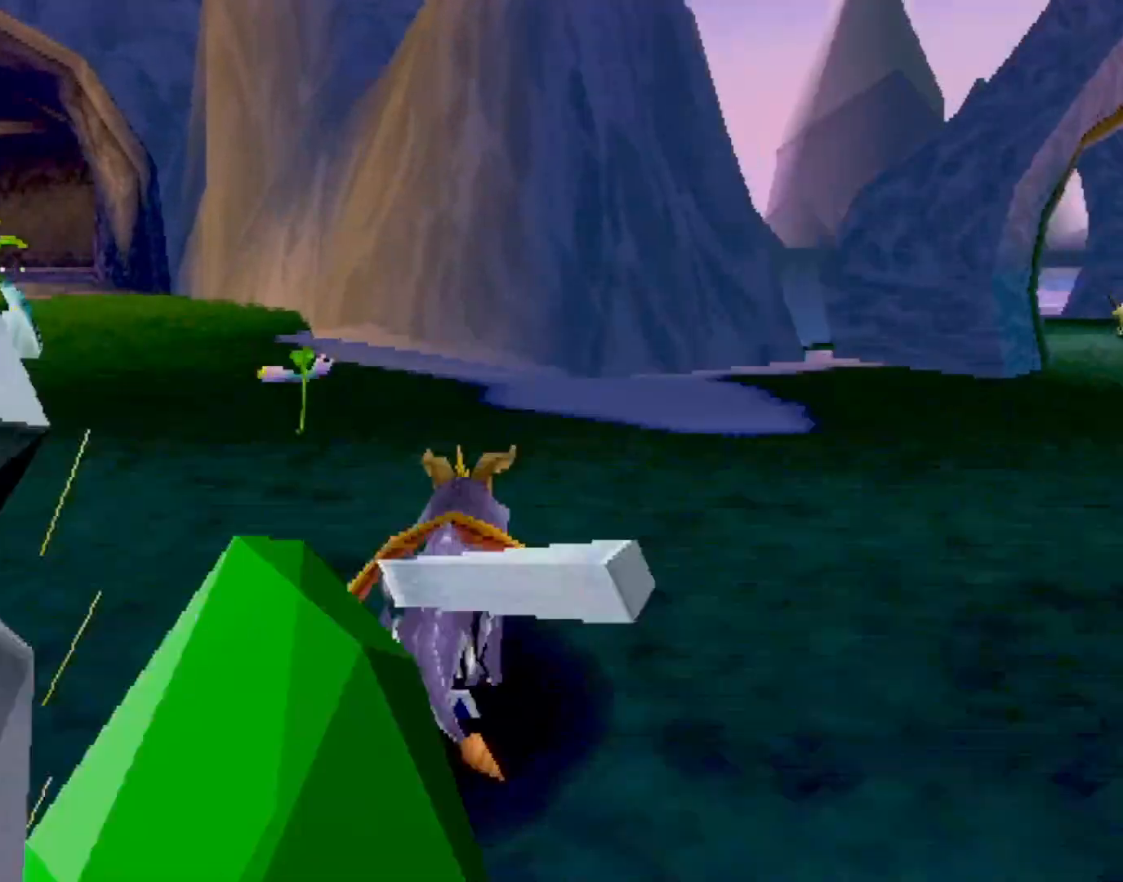
{"buttons": ["SQUARE"], "left_stick": "center", "events": [[50, "left_stick", "center"], [117, "CROSS", "down"], [467, "CROSS", "up"]]}
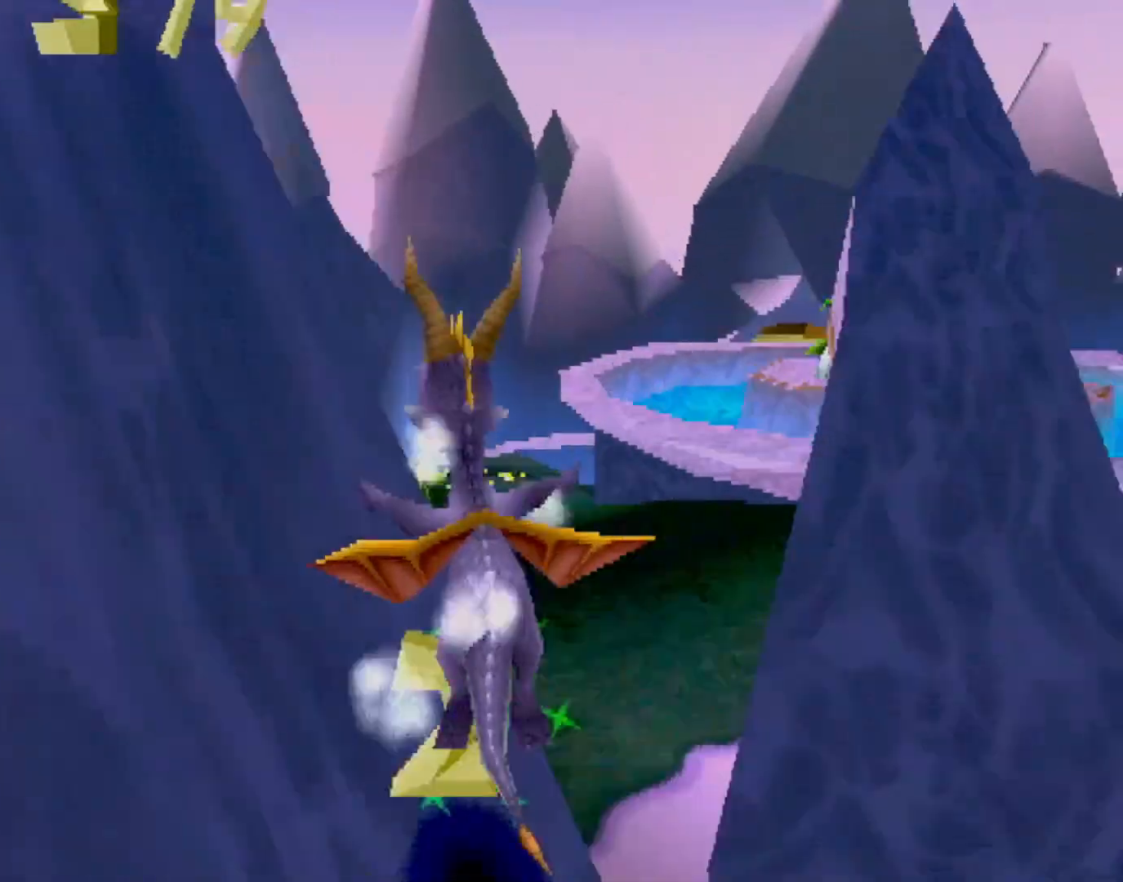
{"buttons": ["SQUARE"], "left_stick": "right", "events": [[184, "left_stick", "right"]]}
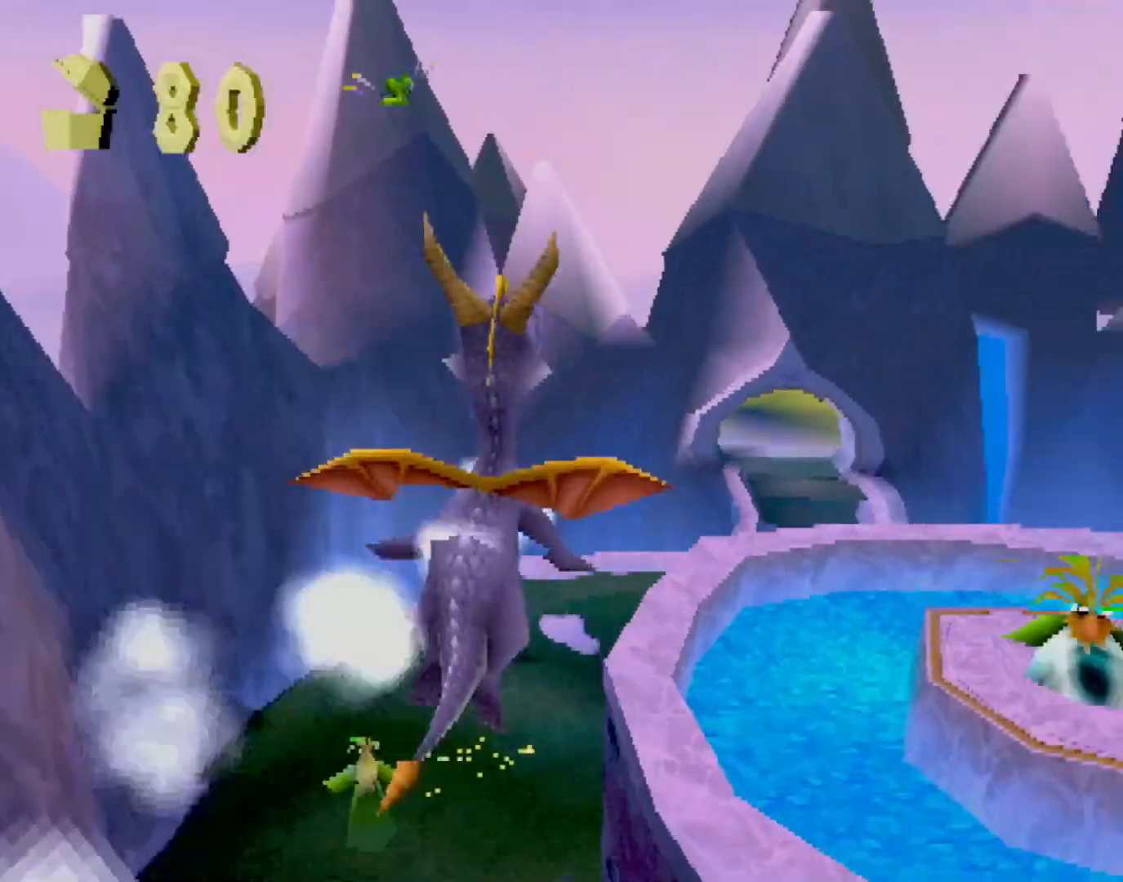
{"buttons": ["SQUARE"], "left_stick": "center", "events": [[383, "left_stick", "center"]]}